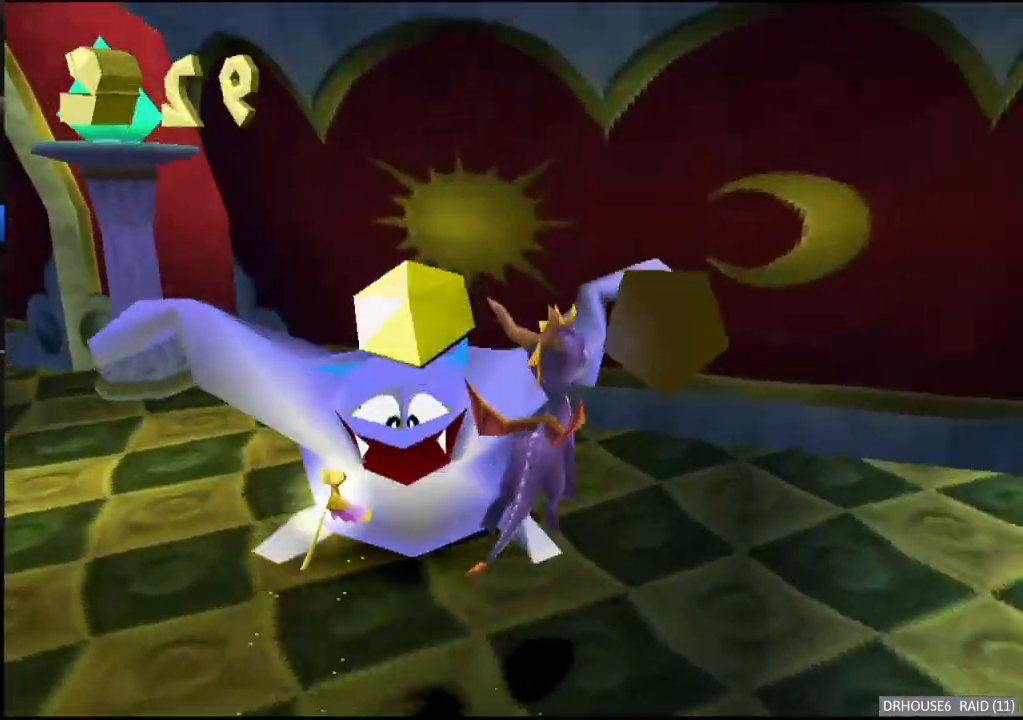
Gameplay with a controller (Xbox layout); each line is a JSON object with the inputs held at the frame after it. "events" lists button and stick changes between this image and that frame as [ms after this image, input, new state], when the widget could be followed in between. Not read: right_stick.
{"buttons": ["X"], "left_stick": "center", "events": [[50, "left_stick", "center"], [117, "X", "down"], [133, "left_stick", "right"], [417, "left_stick", "center"]]}
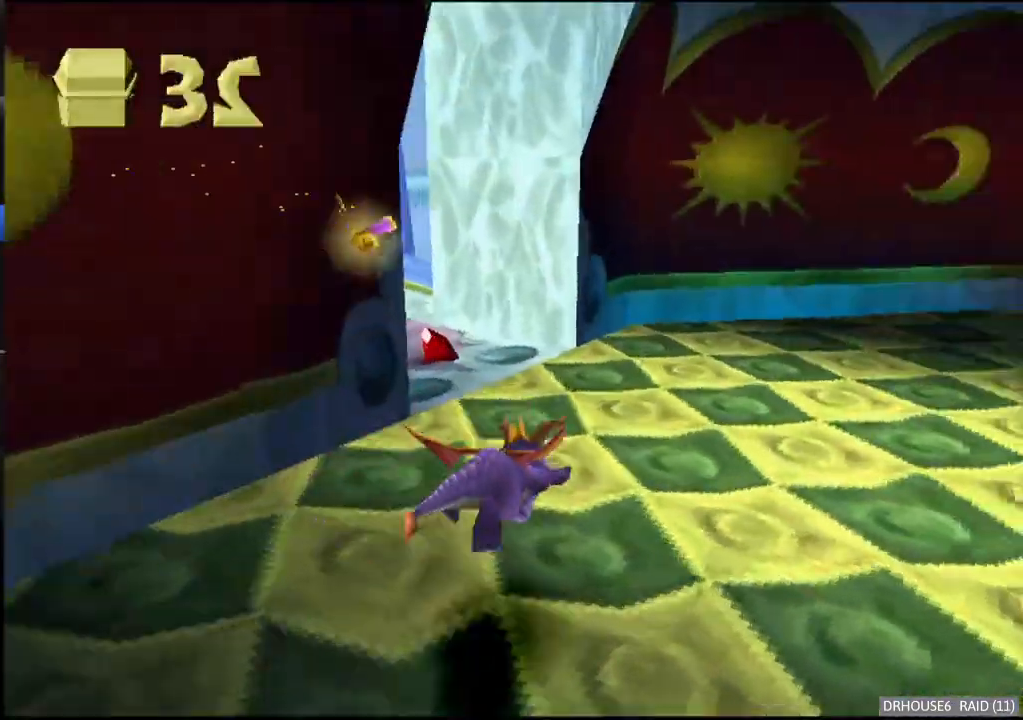
{"buttons": ["X"], "left_stick": "left", "events": [[50, "A", "down"], [50, "left_stick", "left"], [183, "A", "up"]]}
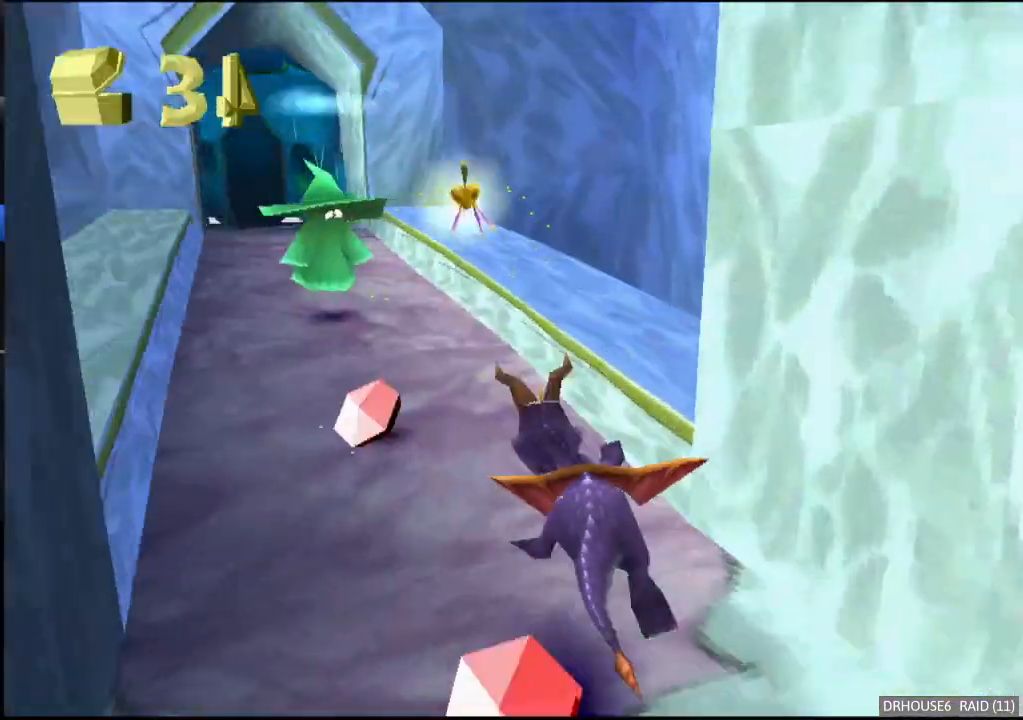
{"buttons": ["X"], "left_stick": "right", "events": [[133, "left_stick", "center"], [417, "left_stick", "right"]]}
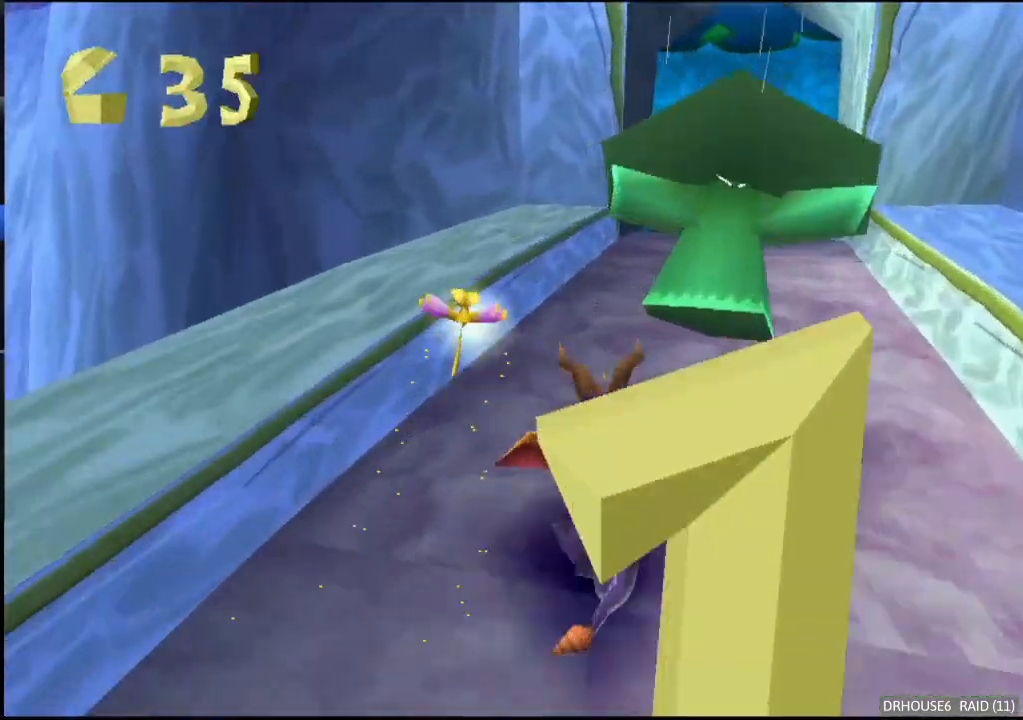
{"buttons": ["X"], "left_stick": "center", "events": [[83, "left_stick", "center"], [117, "A", "down"], [250, "A", "up"]]}
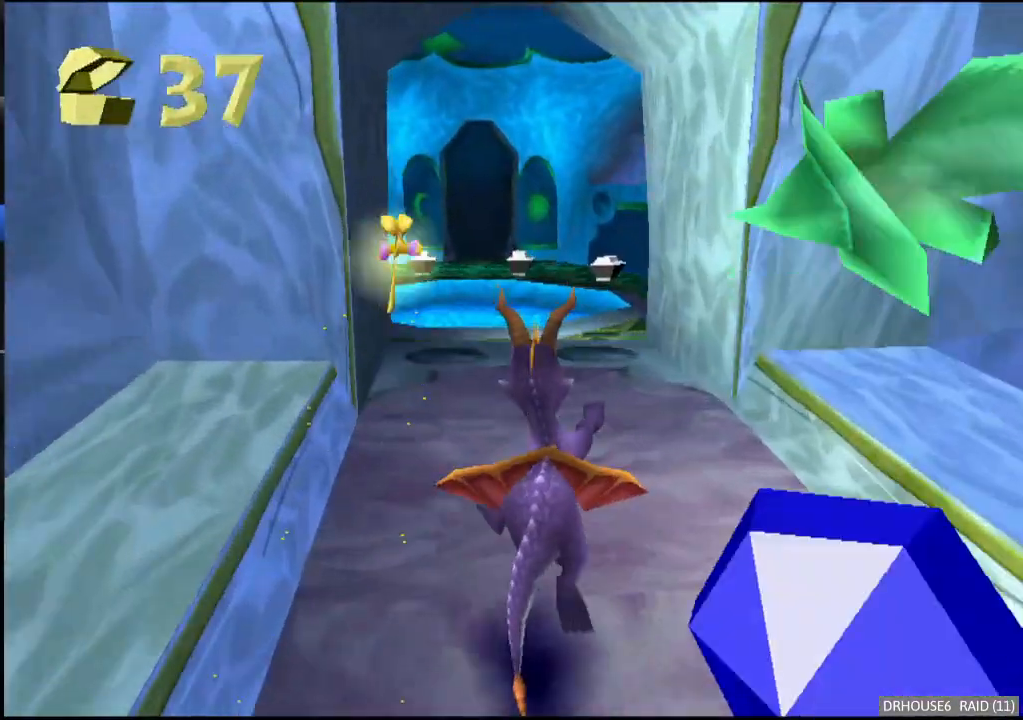
{"buttons": ["X"], "left_stick": "right", "events": [[200, "left_stick", "right"], [267, "A", "down"], [417, "A", "up"]]}
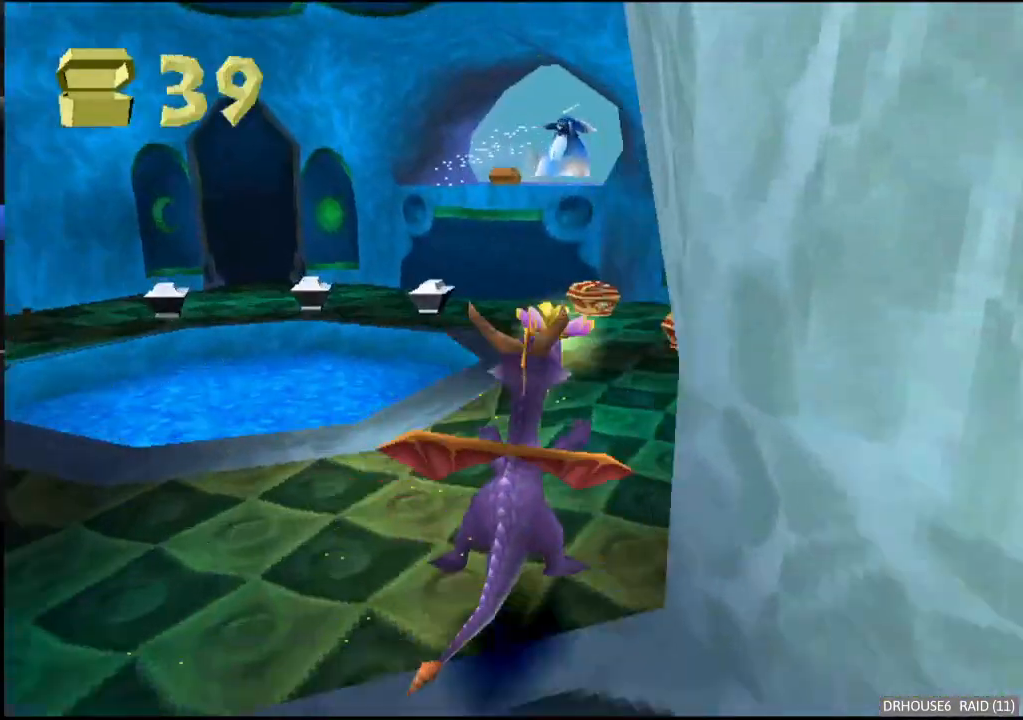
{"buttons": ["X"], "left_stick": "center", "events": [[17, "left_stick", "center"]]}
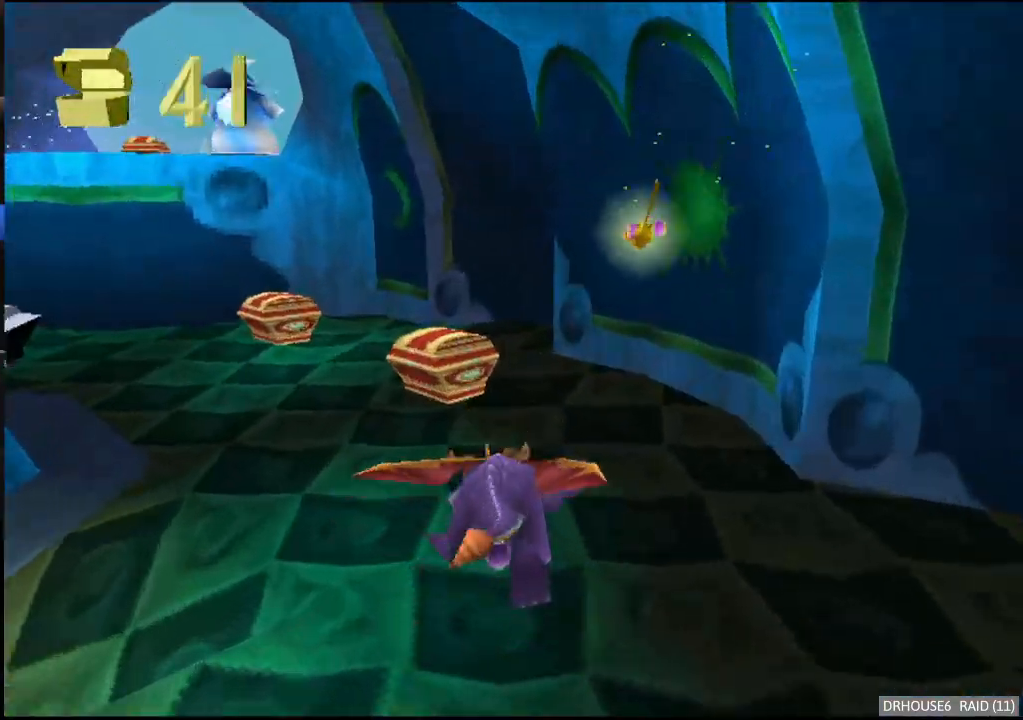
{"buttons": ["X"], "left_stick": "left", "events": [[100, "left_stick", "left"], [283, "left_stick", "center"], [333, "left_stick", "left"]]}
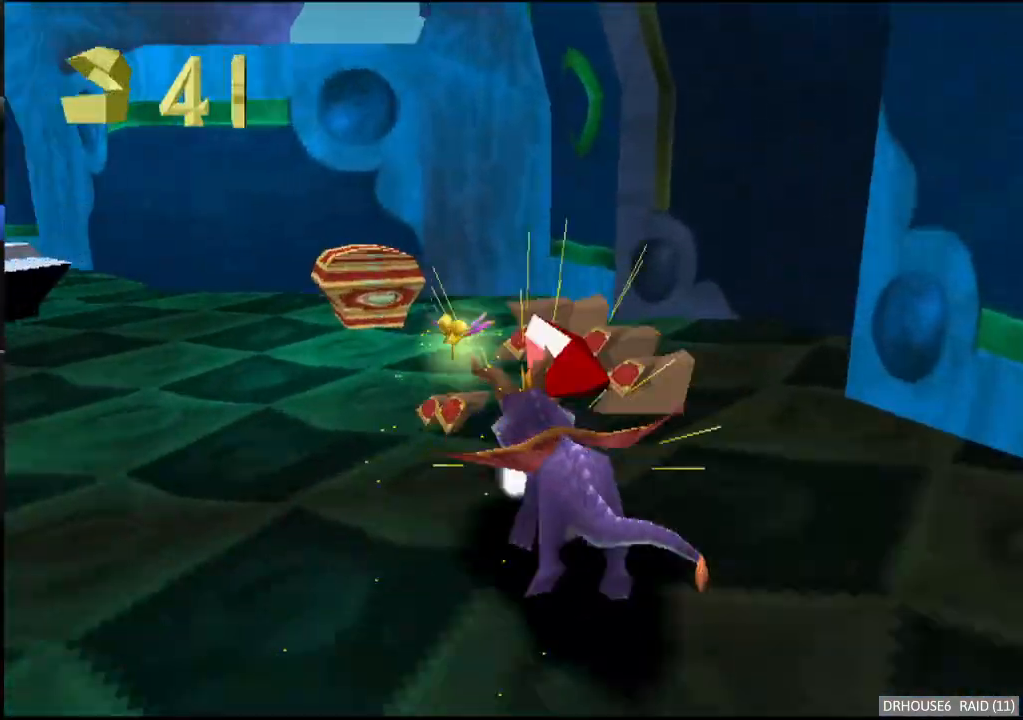
{"buttons": ["A", "X"], "left_stick": "left", "events": [[417, "A", "down"]]}
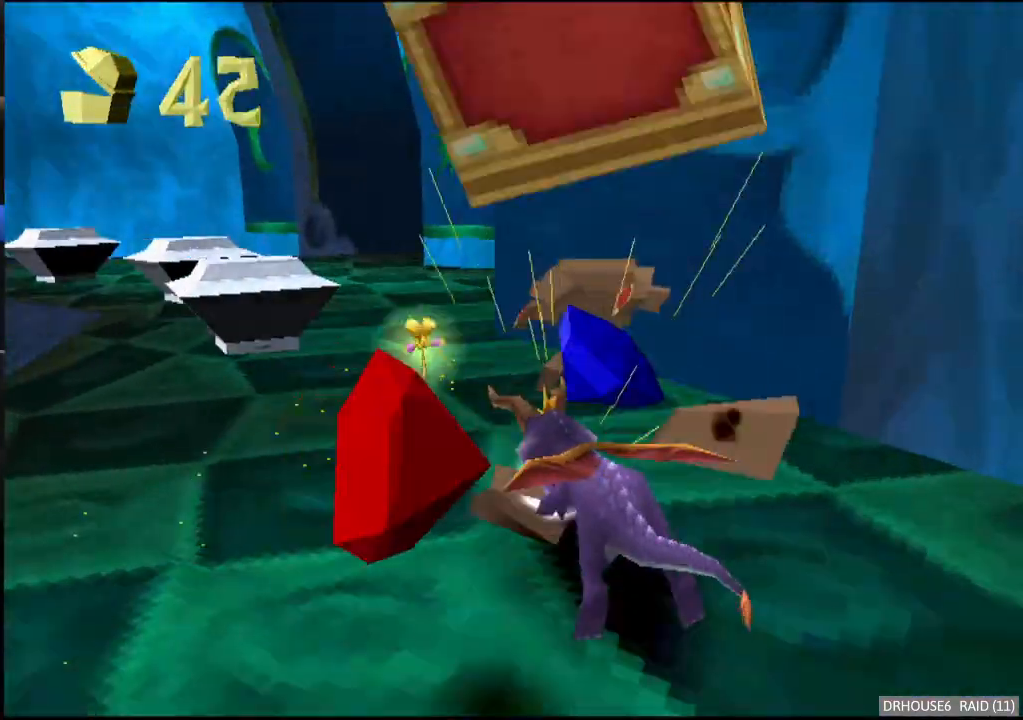
{"buttons": ["X"], "left_stick": "center", "events": [[50, "A", "up"], [83, "left_stick", "center"], [283, "left_stick", "left"], [417, "left_stick", "center"]]}
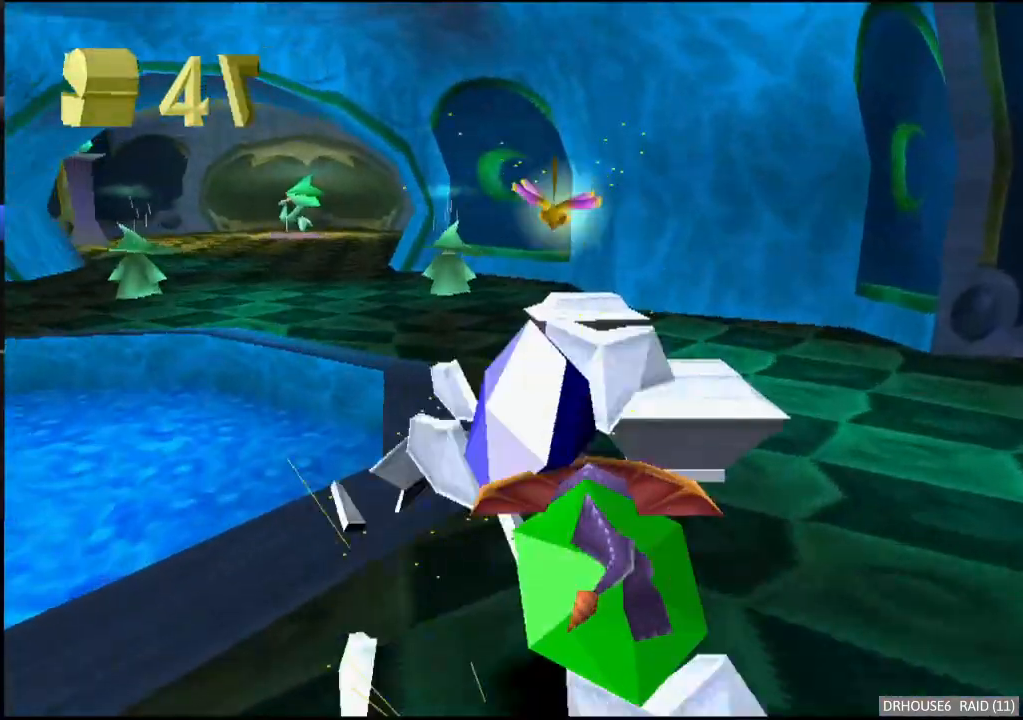
{"buttons": ["X"], "left_stick": "left", "events": [[150, "left_stick", "right"], [300, "left_stick", "left"]]}
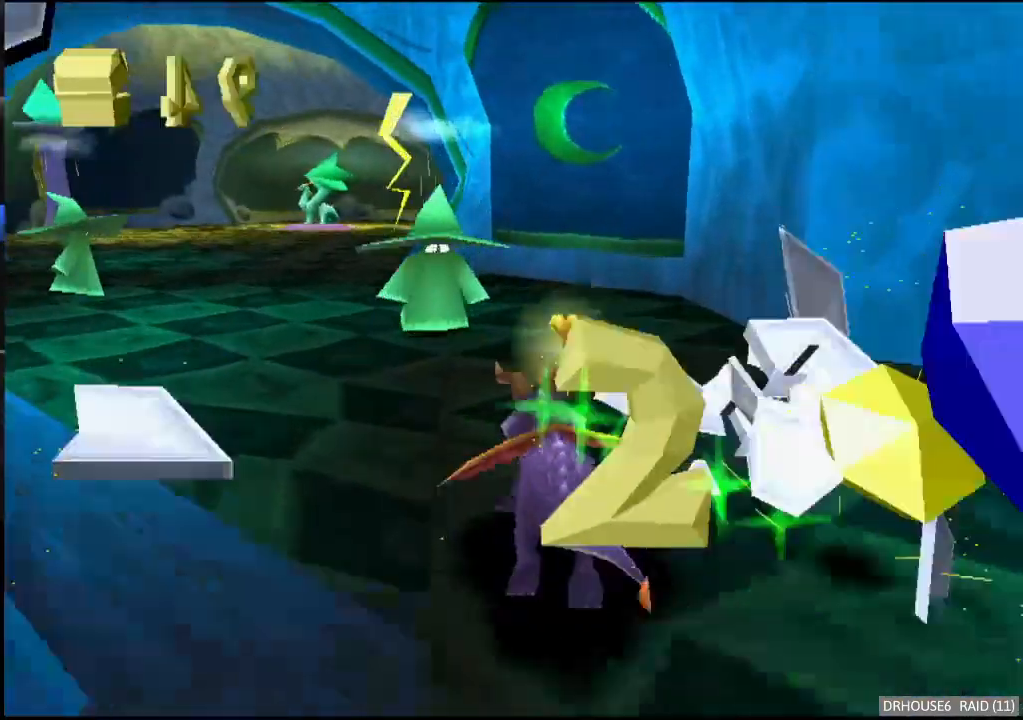
{"buttons": ["X"], "left_stick": "right", "events": [[300, "A", "down"], [333, "left_stick", "center"], [400, "A", "up"], [500, "left_stick", "right"]]}
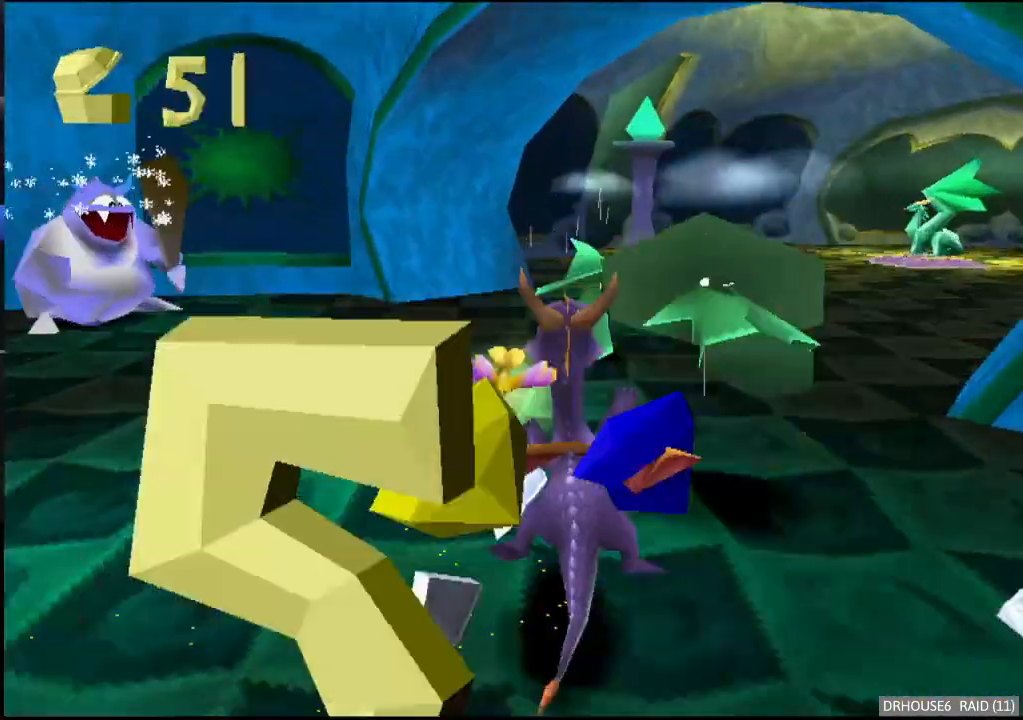
{"buttons": ["X"], "left_stick": "left", "events": [[100, "left_stick", "center"], [300, "left_stick", "left"]]}
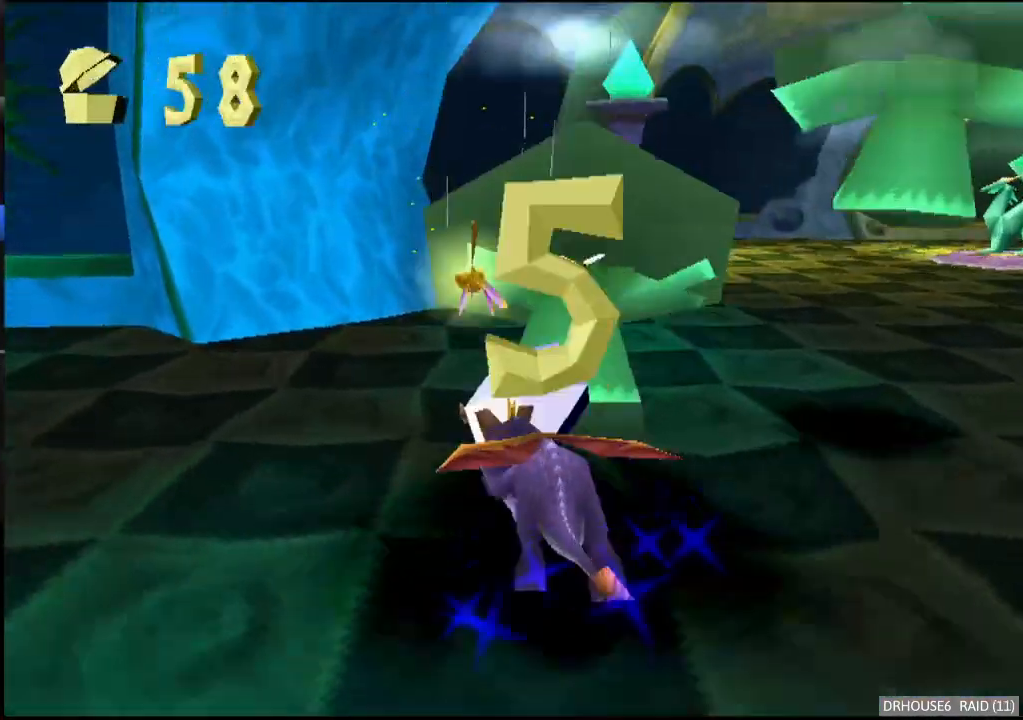
{"buttons": ["X"], "left_stick": "up-left", "events": [[17, "X", "up"], [100, "B", "down"], [200, "B", "up"], [267, "X", "down"], [483, "left_stick", "up-left"]]}
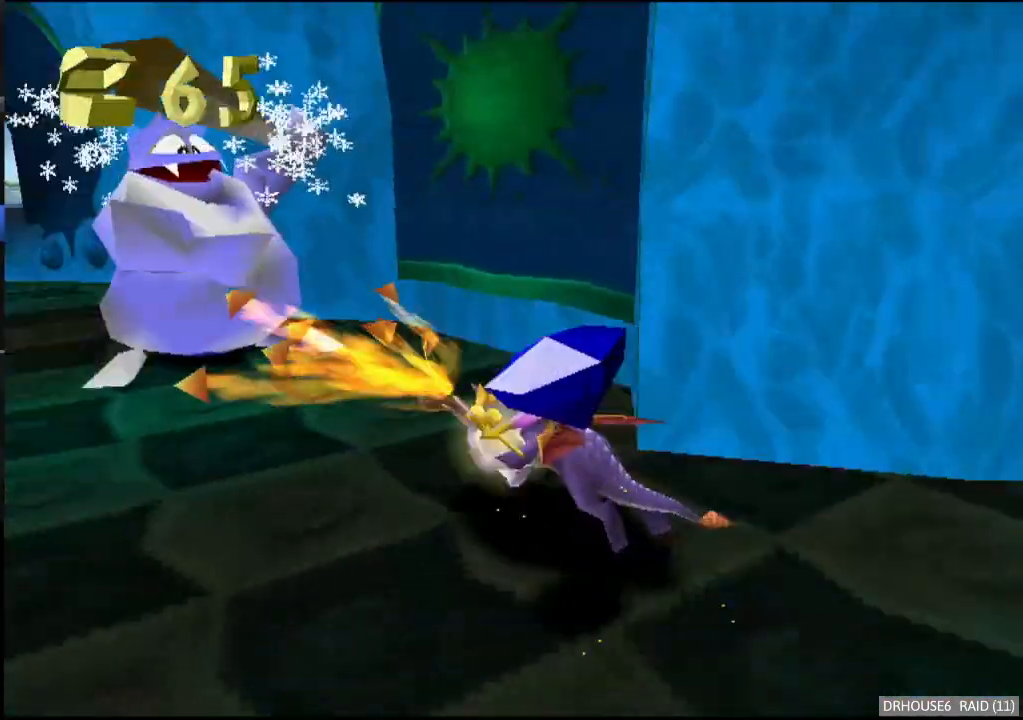
{"buttons": [], "left_stick": "down-left", "events": [[100, "X", "up"], [117, "left_stick", "up"], [200, "A", "down"], [417, "A", "up"], [500, "left_stick", "down-left"]]}
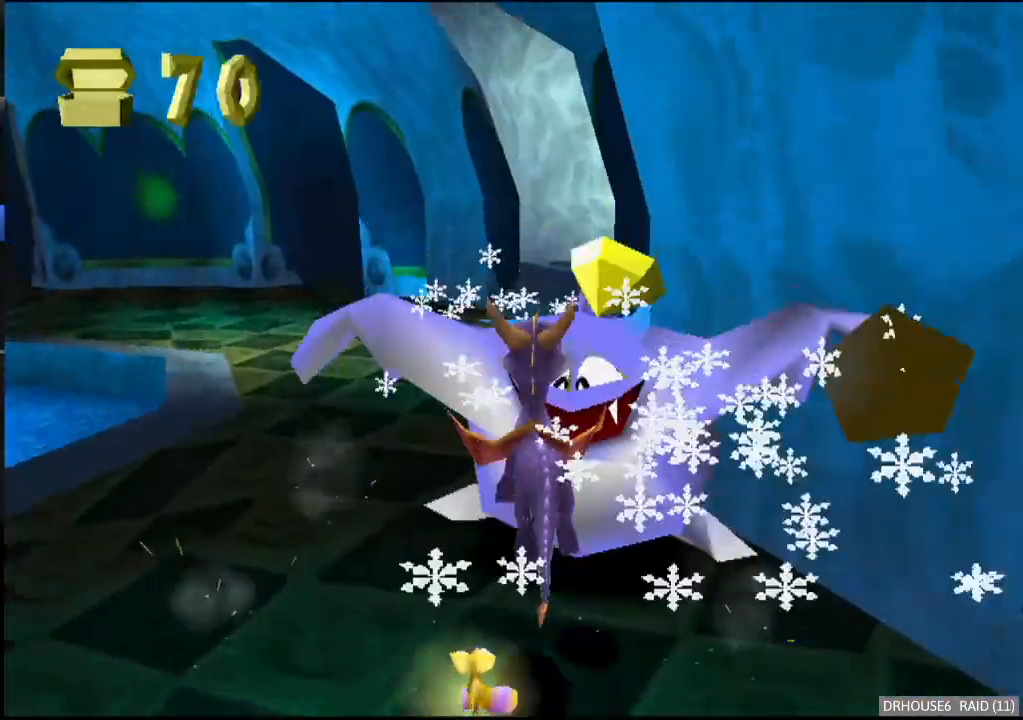
{"buttons": [], "left_stick": "down", "events": [[250, "left_stick", "down"]]}
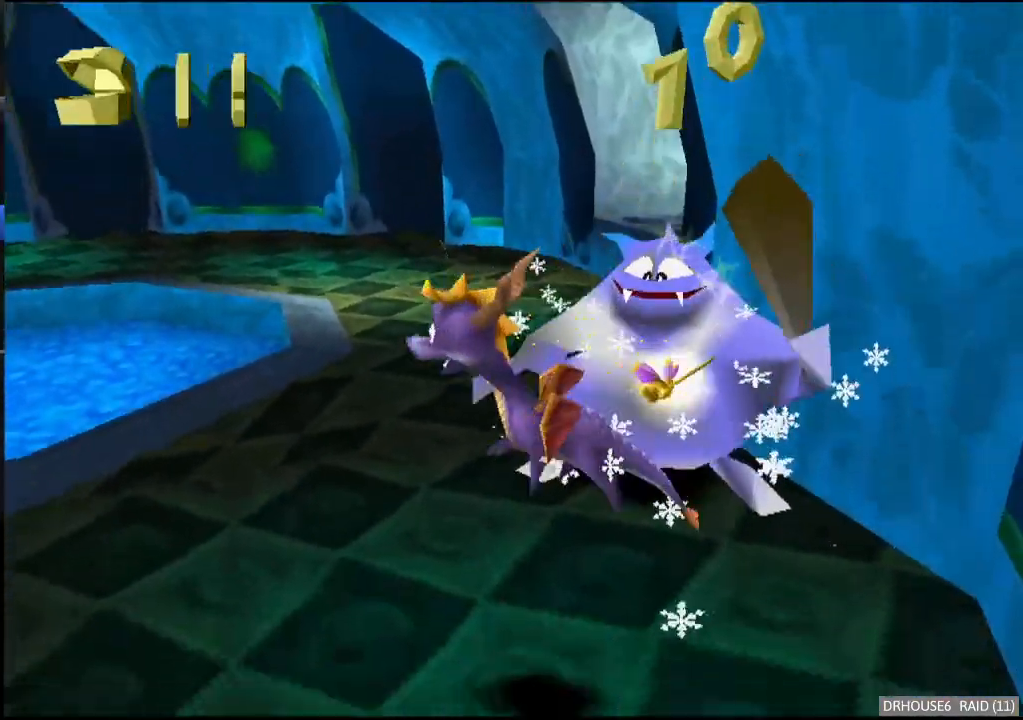
{"buttons": ["A", "X"], "left_stick": "down-left", "events": [[83, "left_stick", "down-left"], [167, "A", "down"], [317, "A", "up"], [350, "X", "down"], [383, "A", "down"]]}
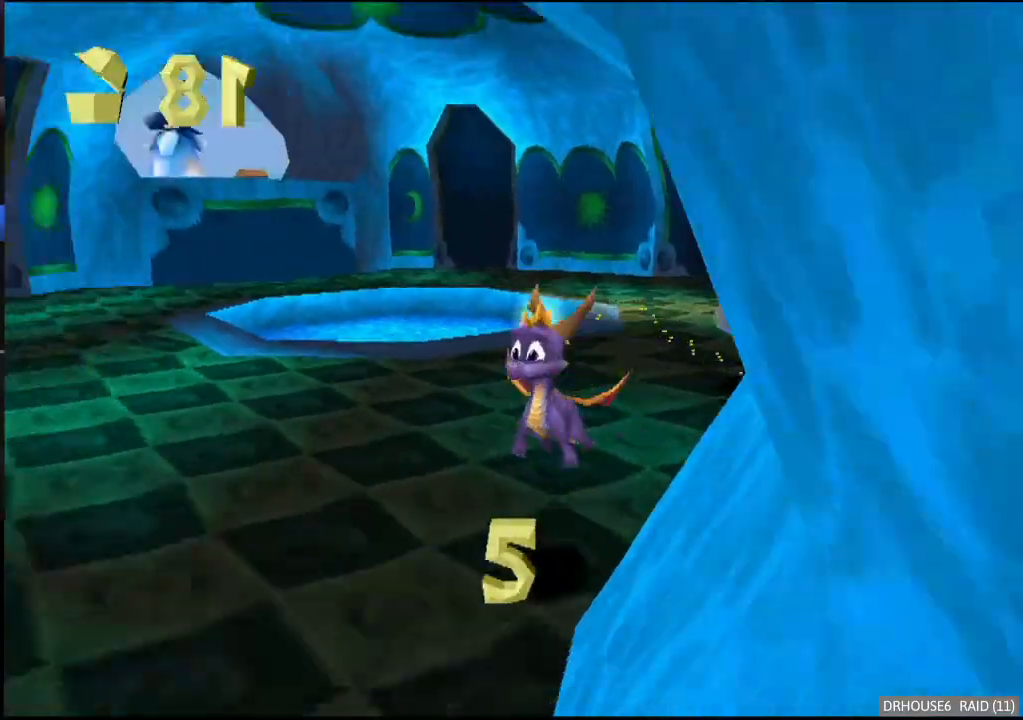
{"buttons": ["A", "X"], "left_stick": "center", "events": [[67, "A", "up"], [400, "A", "down"], [417, "left_stick", "center"]]}
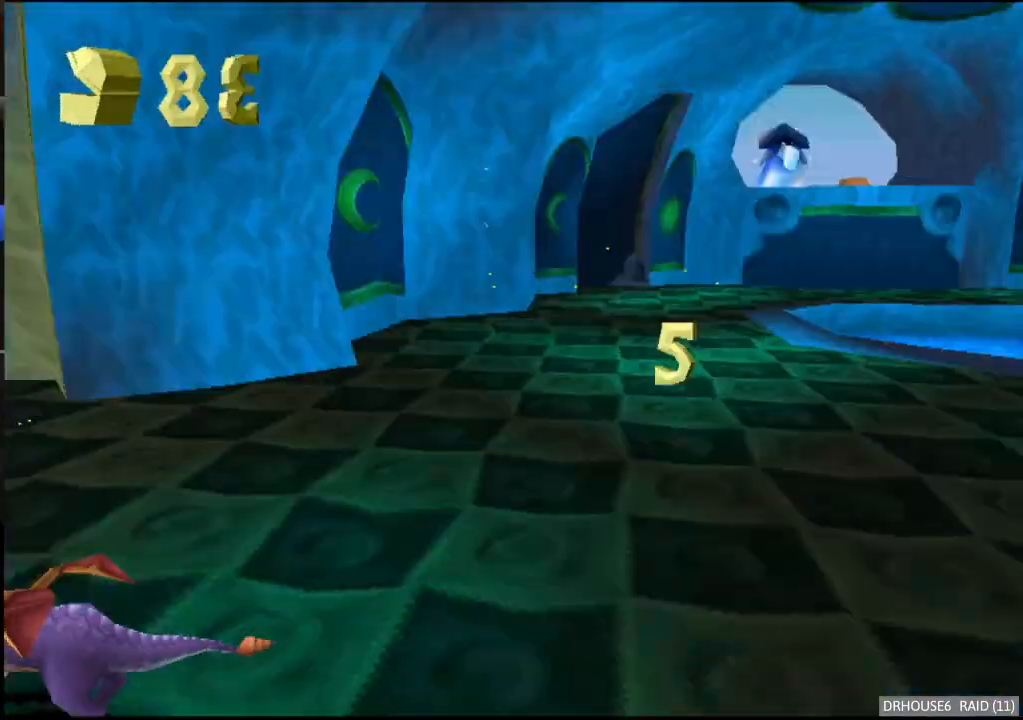
{"buttons": ["X"], "left_stick": "left", "events": [[33, "A", "up"], [183, "left_stick", "left"], [333, "left_stick", "center"], [450, "left_stick", "left"]]}
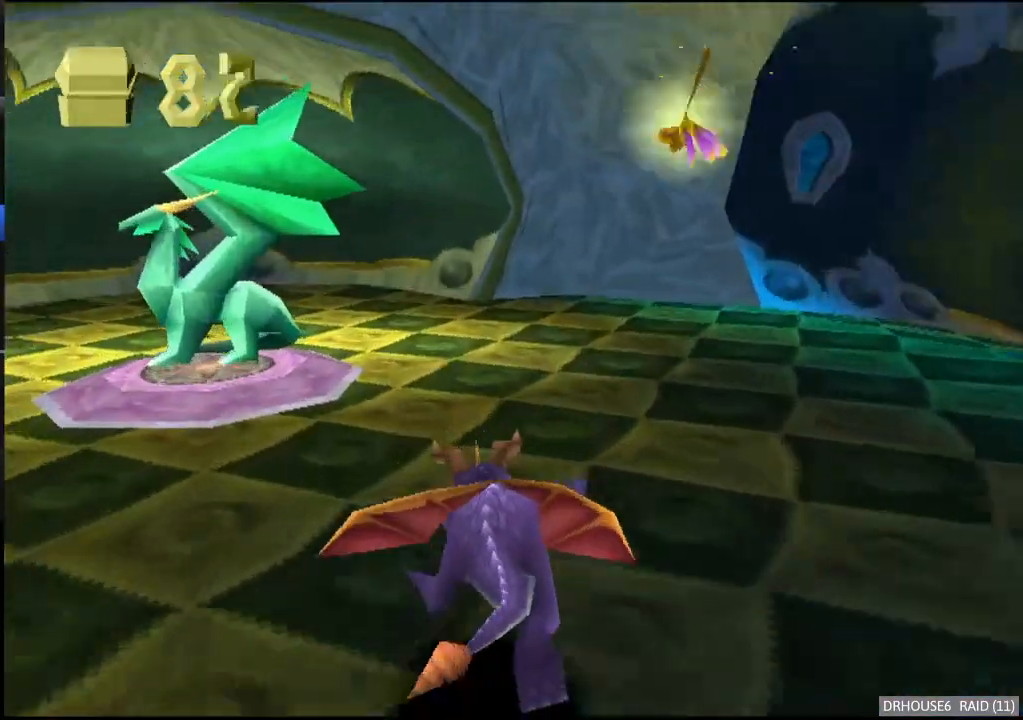
{"buttons": [], "left_stick": "up-right", "events": [[17, "X", "up"], [100, "left_stick", "down-left"], [117, "A", "down"], [233, "A", "up"], [383, "X", "down"], [383, "left_stick", "up-left"], [450, "left_stick", "up-right"], [483, "X", "up"]]}
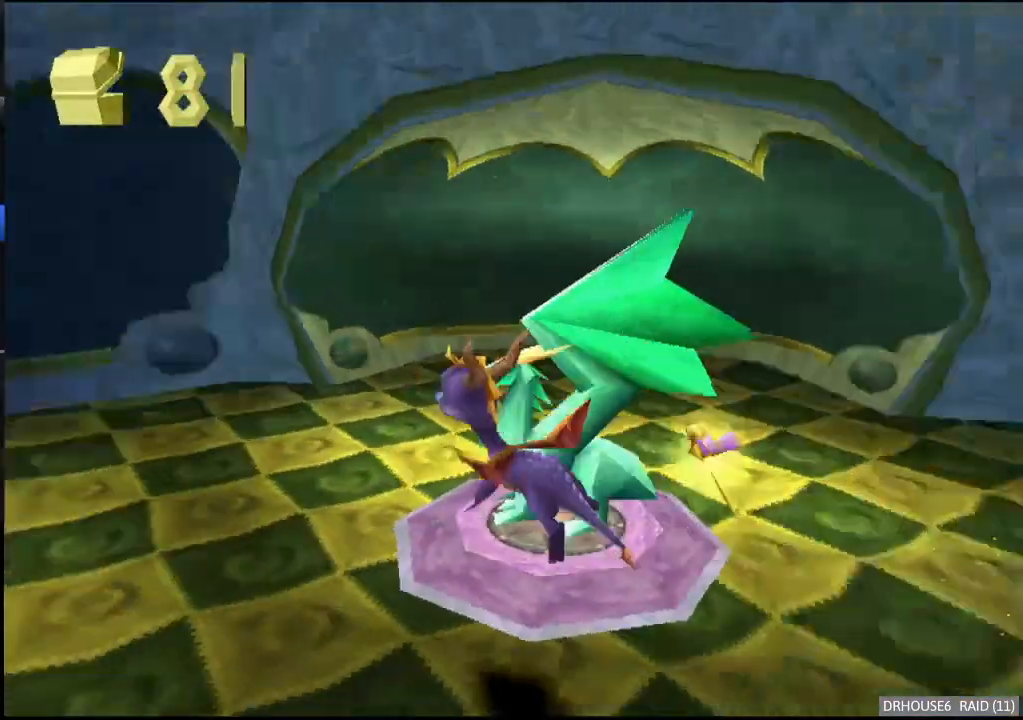
{"buttons": ["A"], "left_stick": "down-left", "events": [[67, "left_stick", "right"], [133, "A", "down"], [267, "A", "up"], [267, "left_stick", "down"], [433, "left_stick", "down-left"], [467, "A", "down"]]}
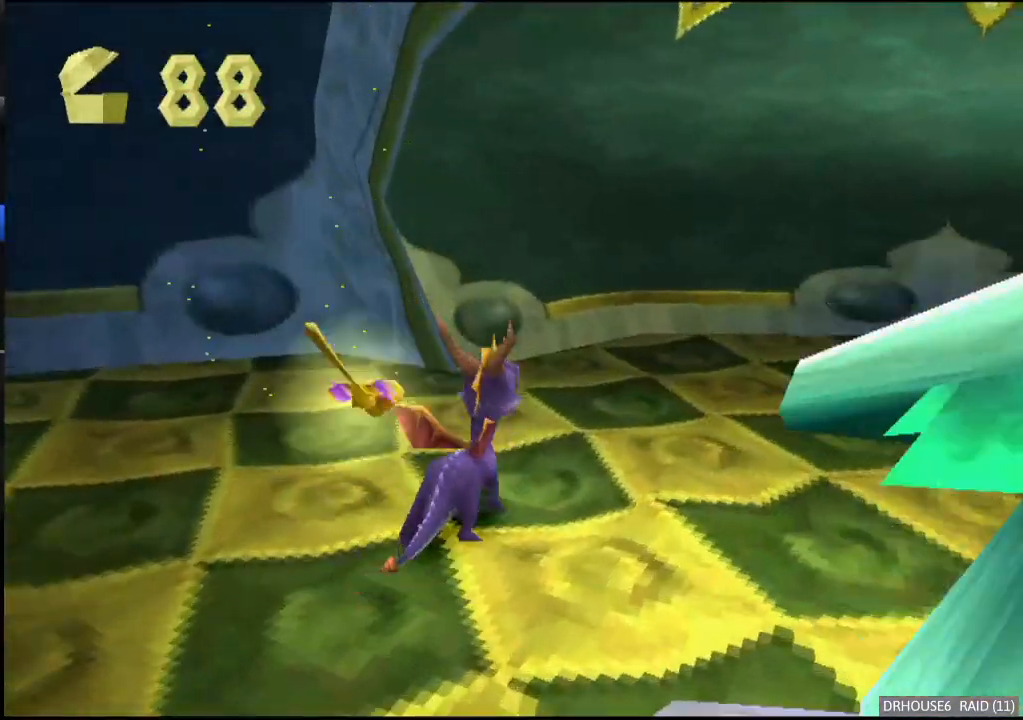
{"buttons": ["X"], "left_stick": "down-left", "events": [[117, "A", "up"], [467, "X", "down"]]}
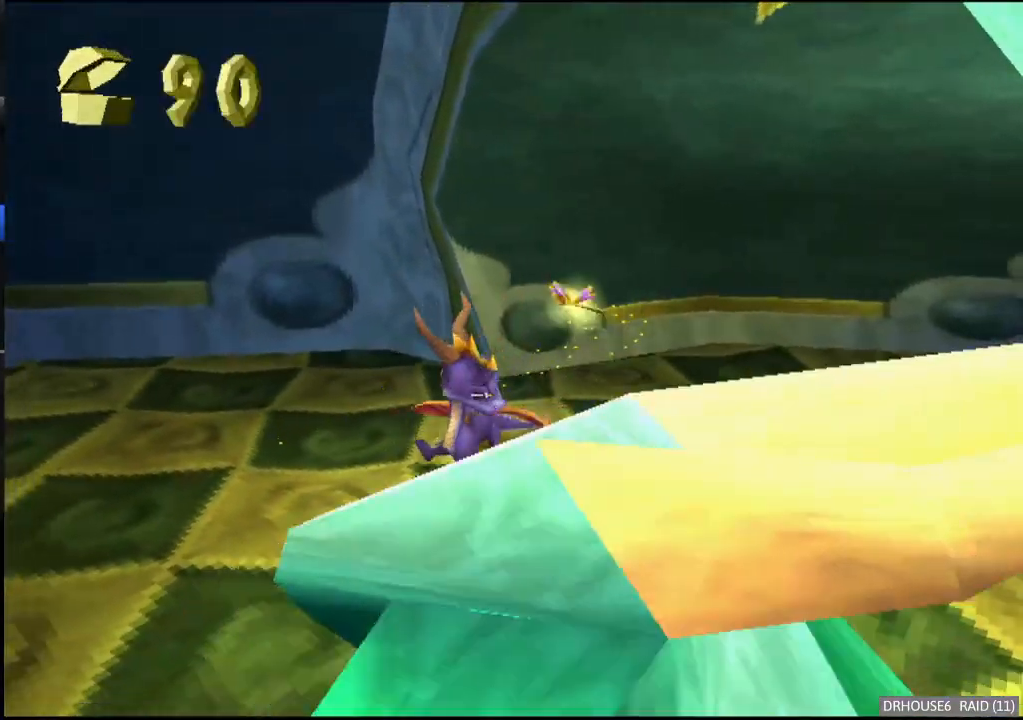
{"buttons": ["X"], "left_stick": "center", "events": [[67, "left_stick", "center"]]}
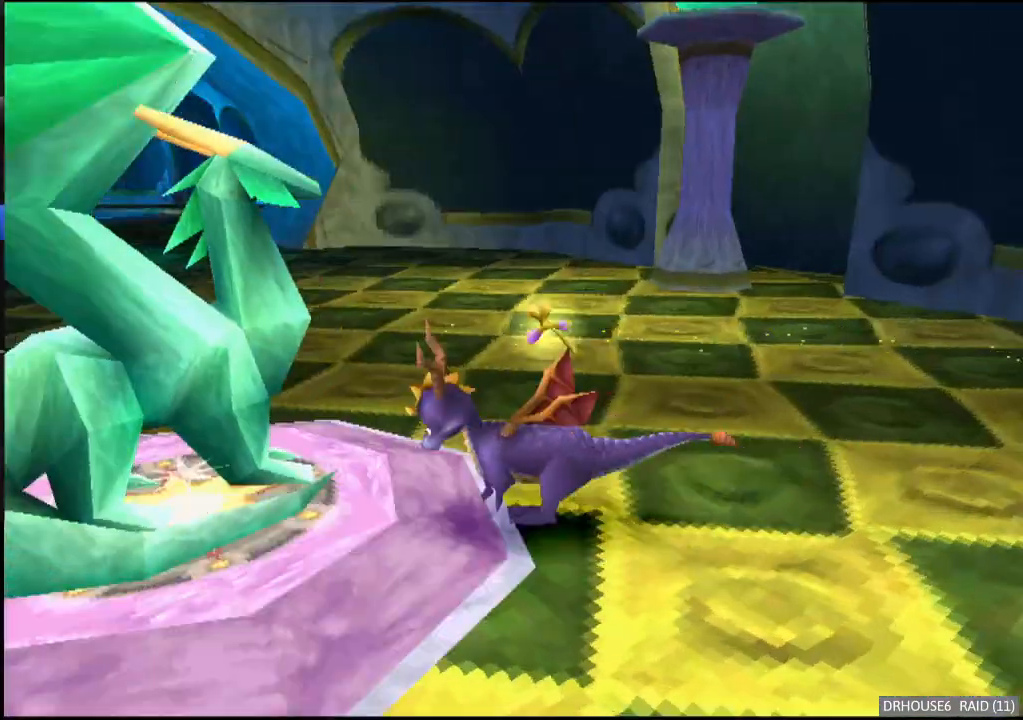
{"buttons": [], "left_stick": "center", "events": [[67, "X", "up"]]}
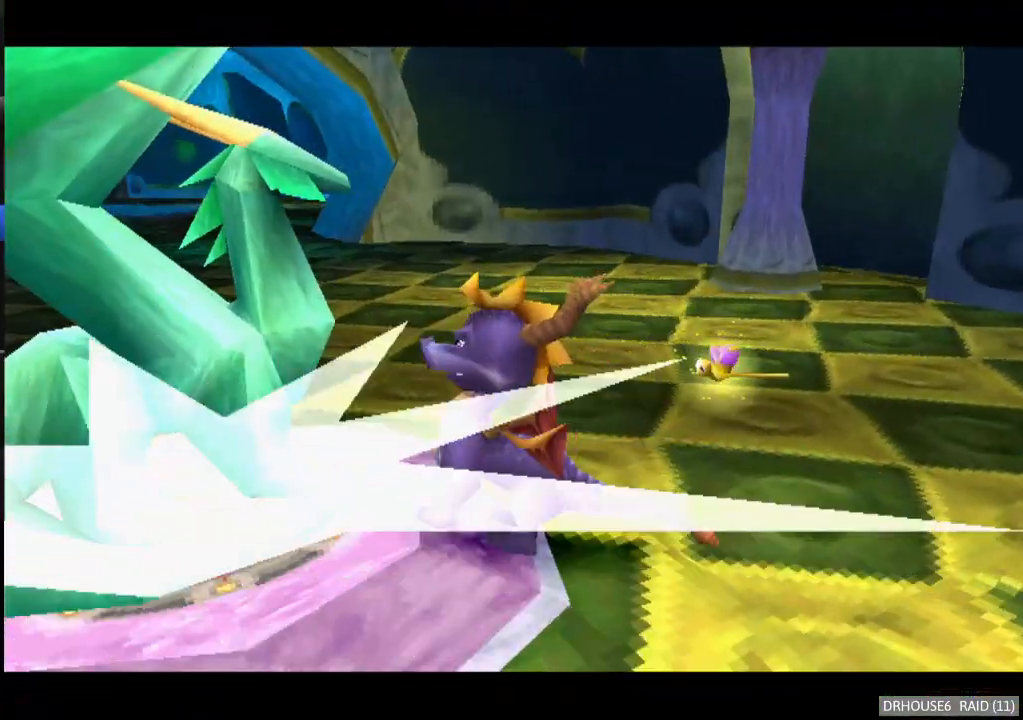
{"buttons": [], "left_stick": "center", "events": []}
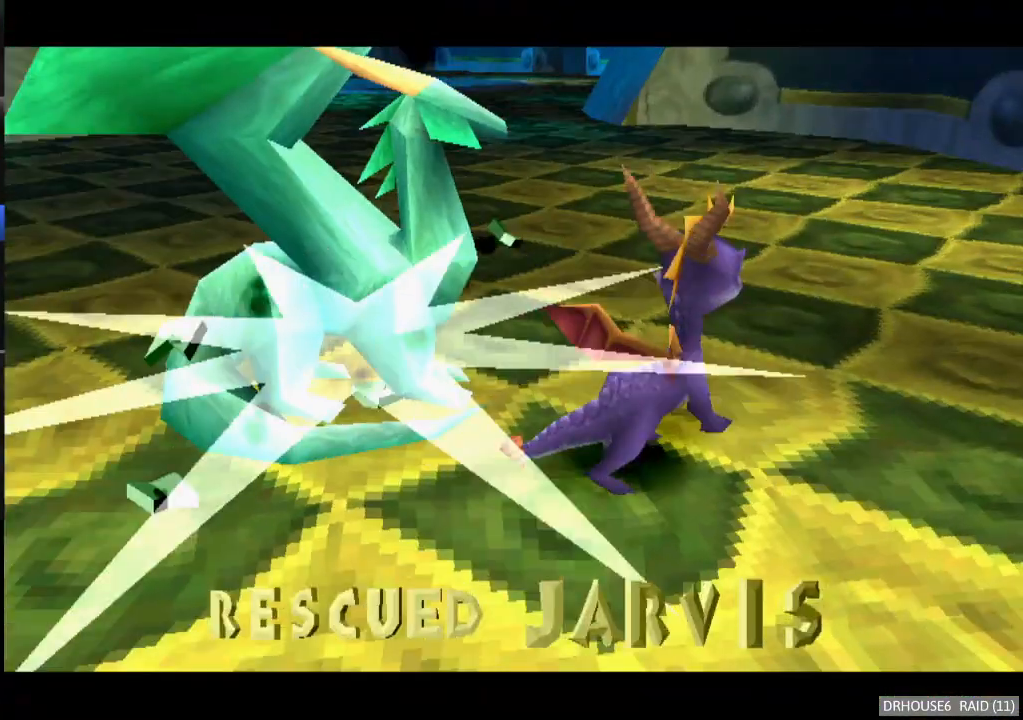
{"buttons": [], "left_stick": "center", "events": []}
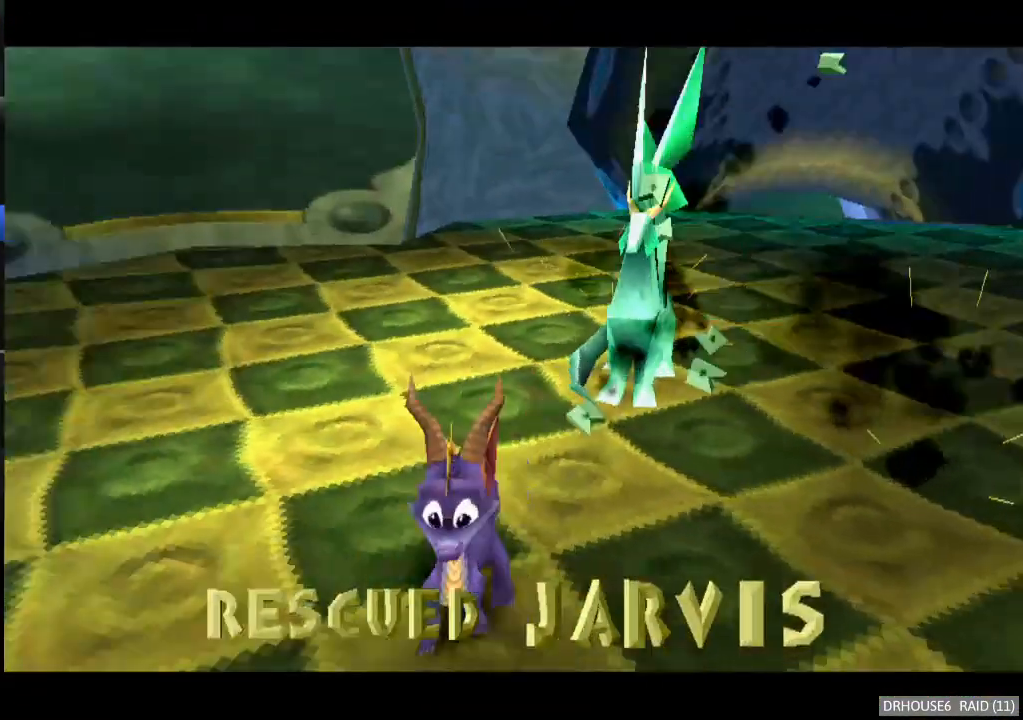
{"buttons": [], "left_stick": "center", "events": []}
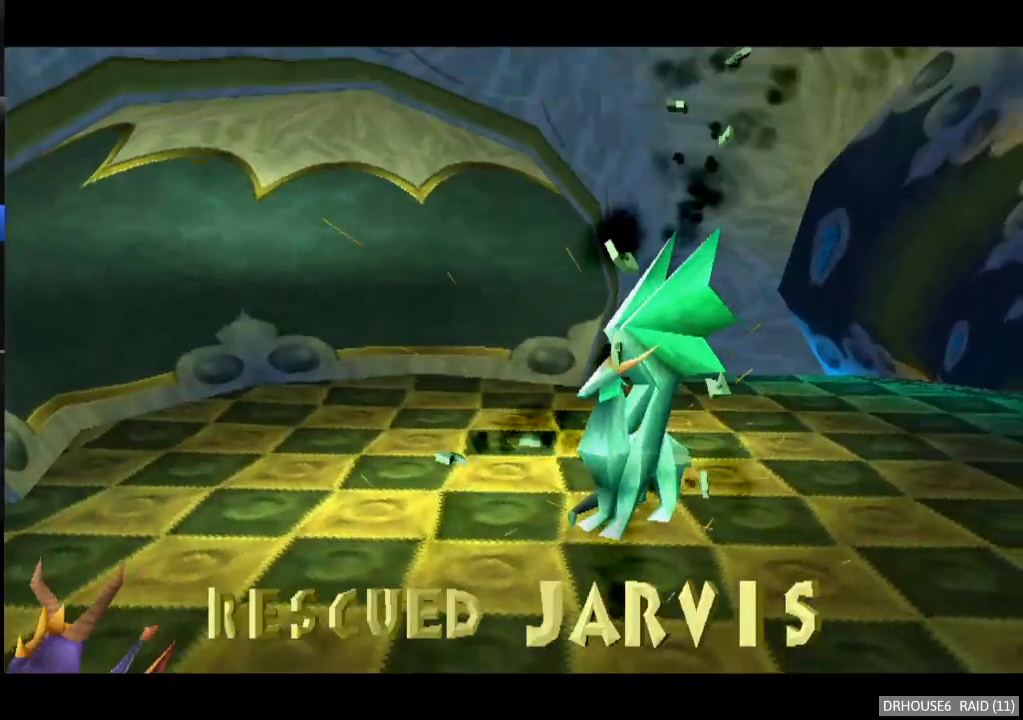
{"buttons": [], "left_stick": "center", "events": []}
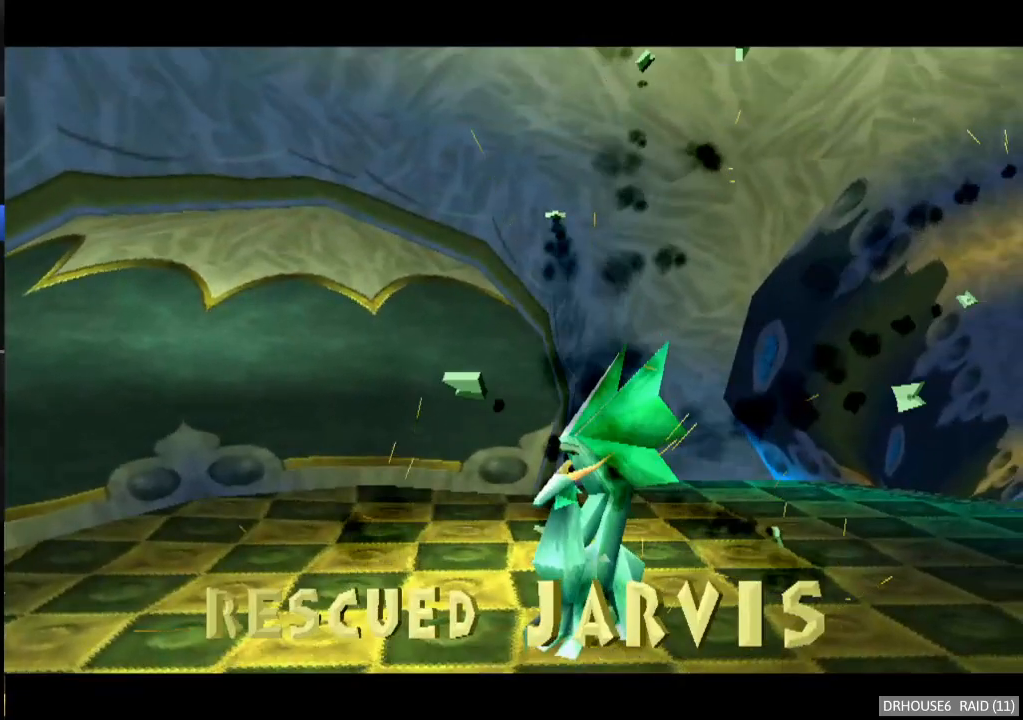
{"buttons": [], "left_stick": "center", "events": [[17, "A", "down"], [50, "A", "up"], [133, "A", "down"], [200, "A", "up"], [267, "A", "down"], [333, "A", "up"], [400, "A", "down"], [467, "A", "up"]]}